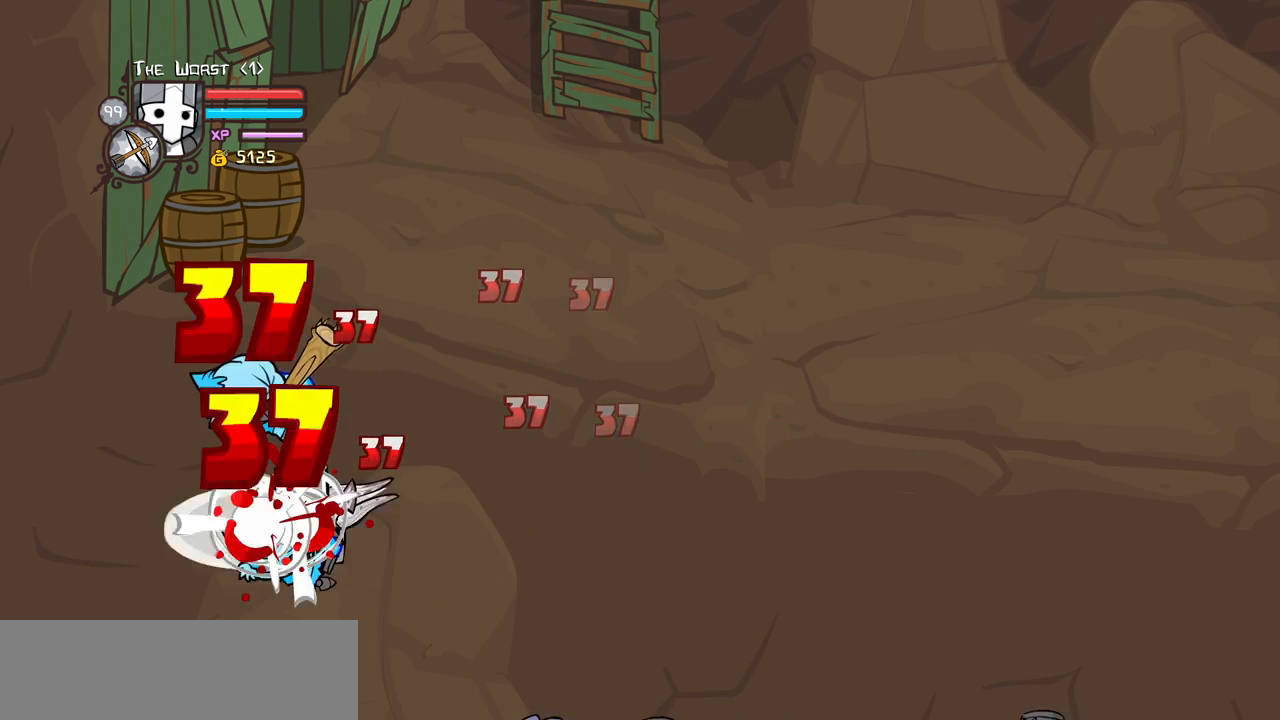
Gameplay with keyboard; each line is a JSON object with the keys held at the frame after it. "events" lists presses ("down") and releases ("up") of "block", "down", "heavy", "item", "iteml", "itemr", "jump", "left", "light", "magic", "right" and "up" between this image and that frame as [ms after this image, input, new state], when the widget could be followed in between. No other keys are recorded. Mouse input is not recorded. Key names are as the overlay labels them; some are game actions (e.g. jump) rather than physical keys.
{"keys": ["light"], "events": [[133, "light", "up"], [183, "light", "down"], [233, "left", "up"], [283, "left", "down"], [366, "light", "up"], [416, "left", "up"], [416, "light", "down"]]}
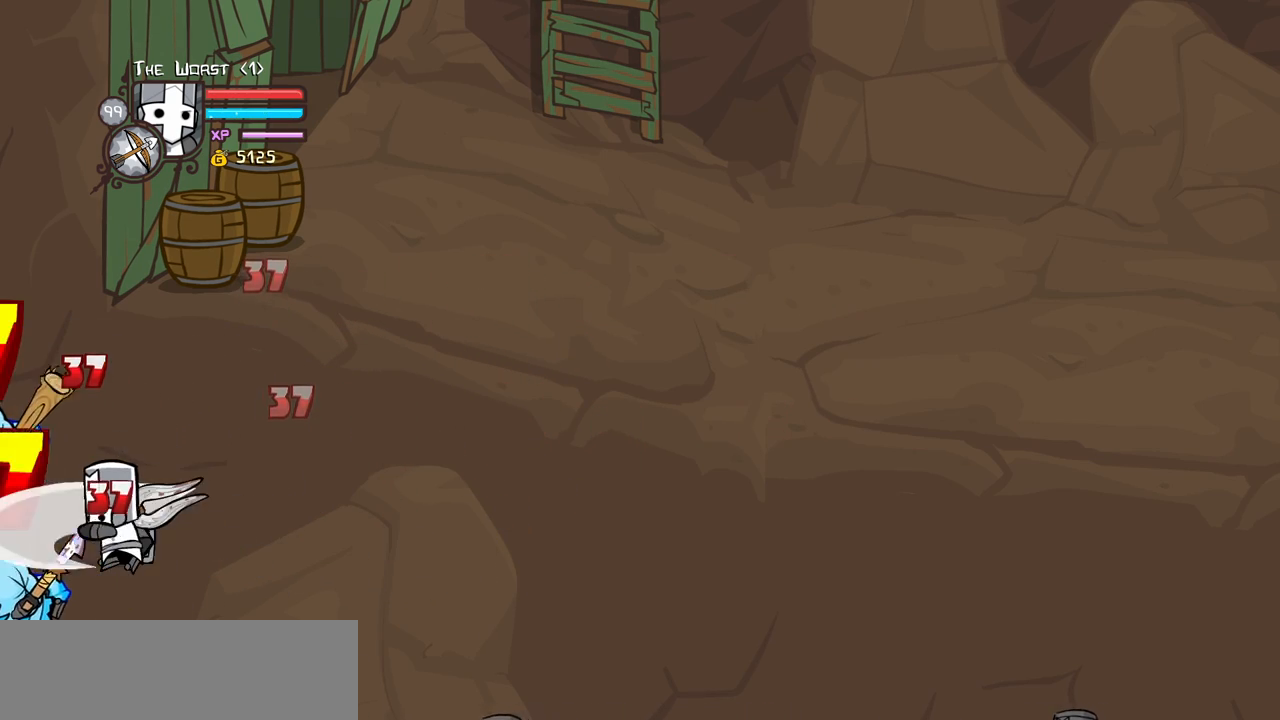
{"keys": ["light"], "events": [[100, "light", "up"], [150, "light", "down"], [300, "light", "up"], [333, "light", "down"]]}
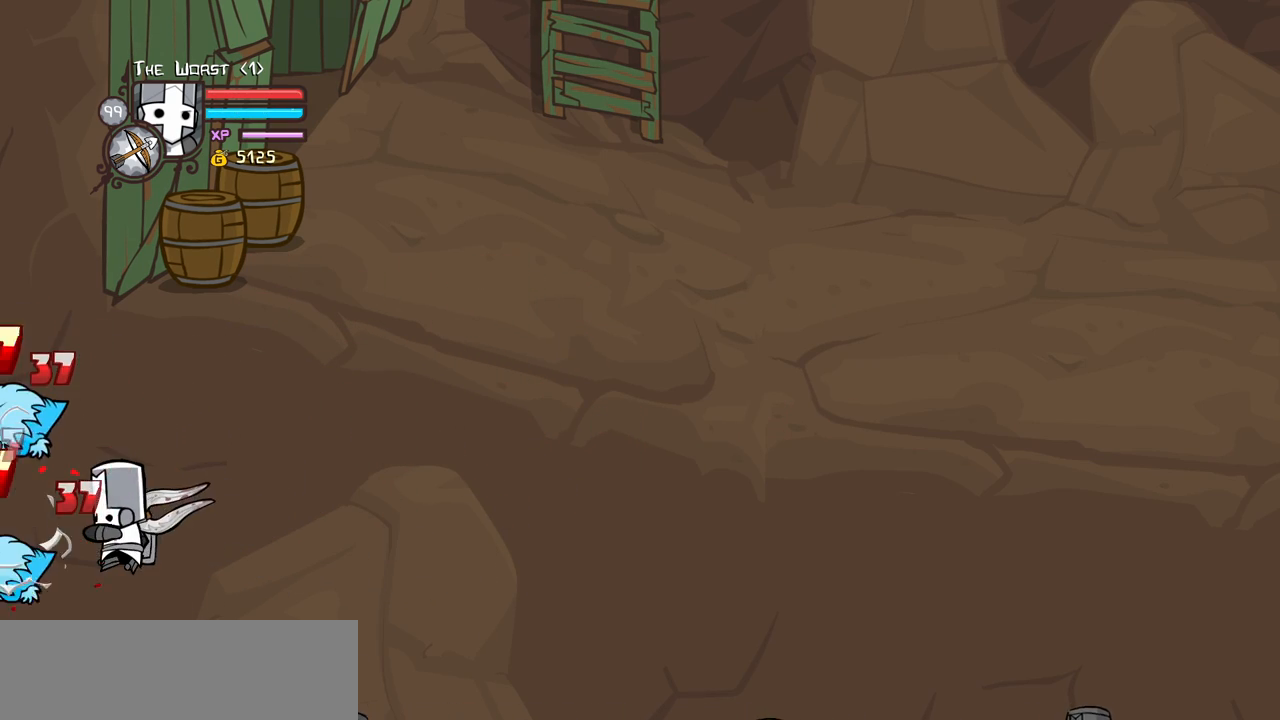
{"keys": []}
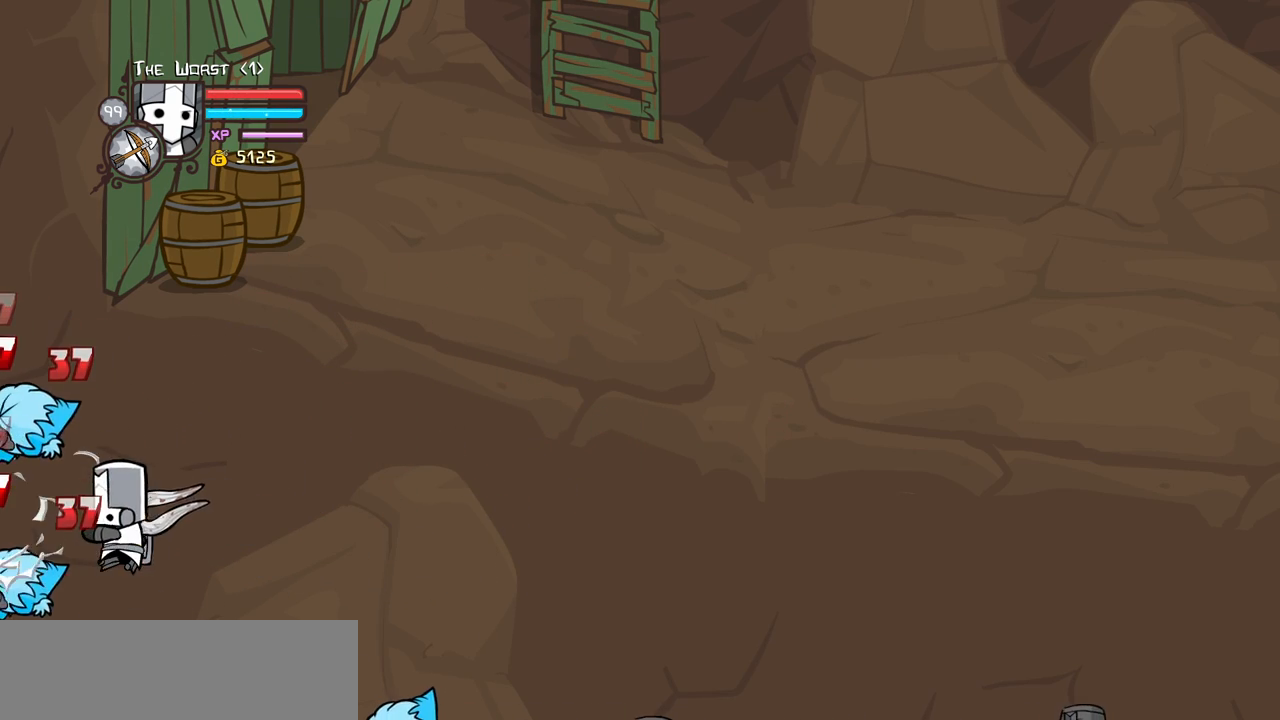
{"keys": ["light"]}
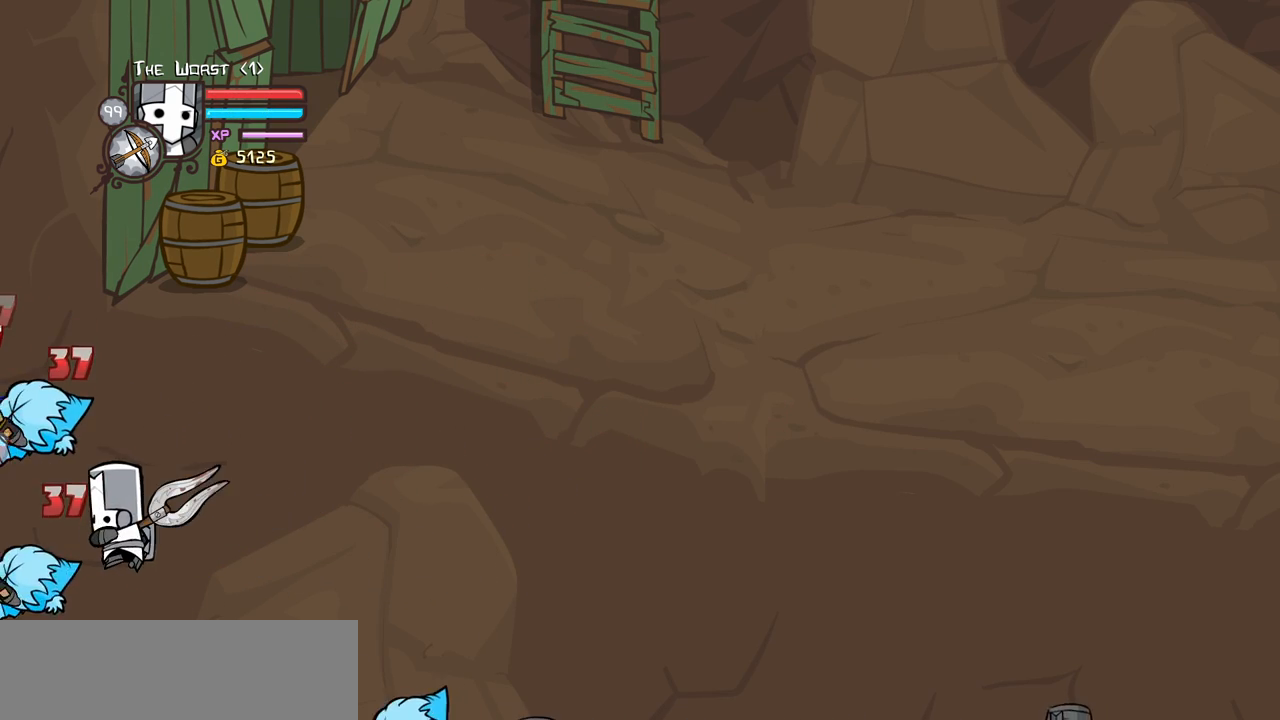
{"keys": ["light"]}
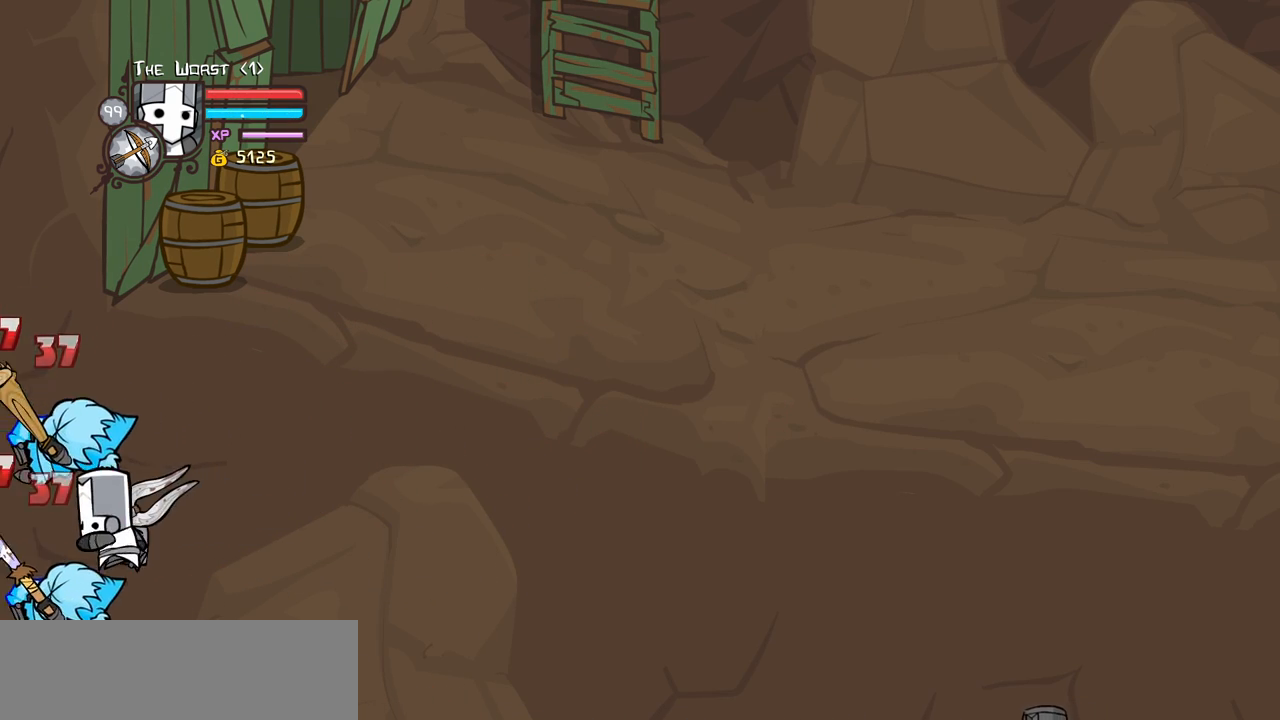
{"keys": []}
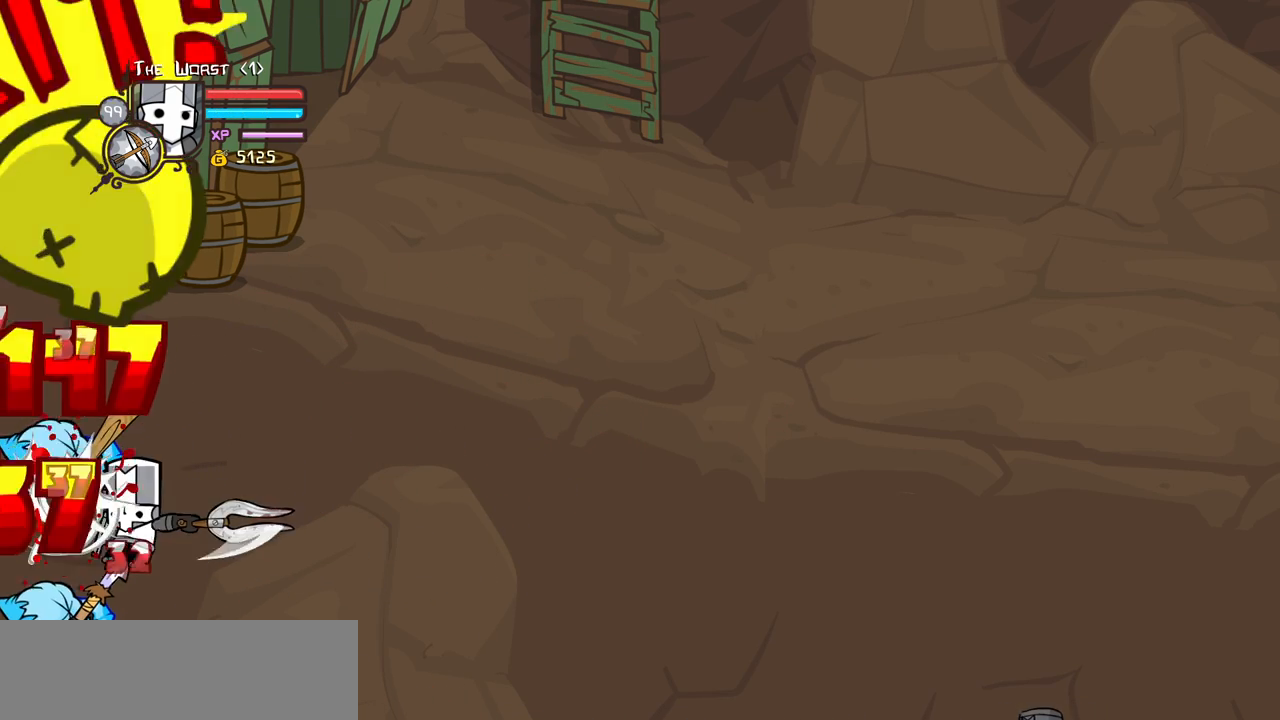
{"keys": ["light"], "events": [[50, "light", "down"], [183, "light", "up"], [233, "light", "down"], [416, "light", "up"], [466, "light", "down"]]}
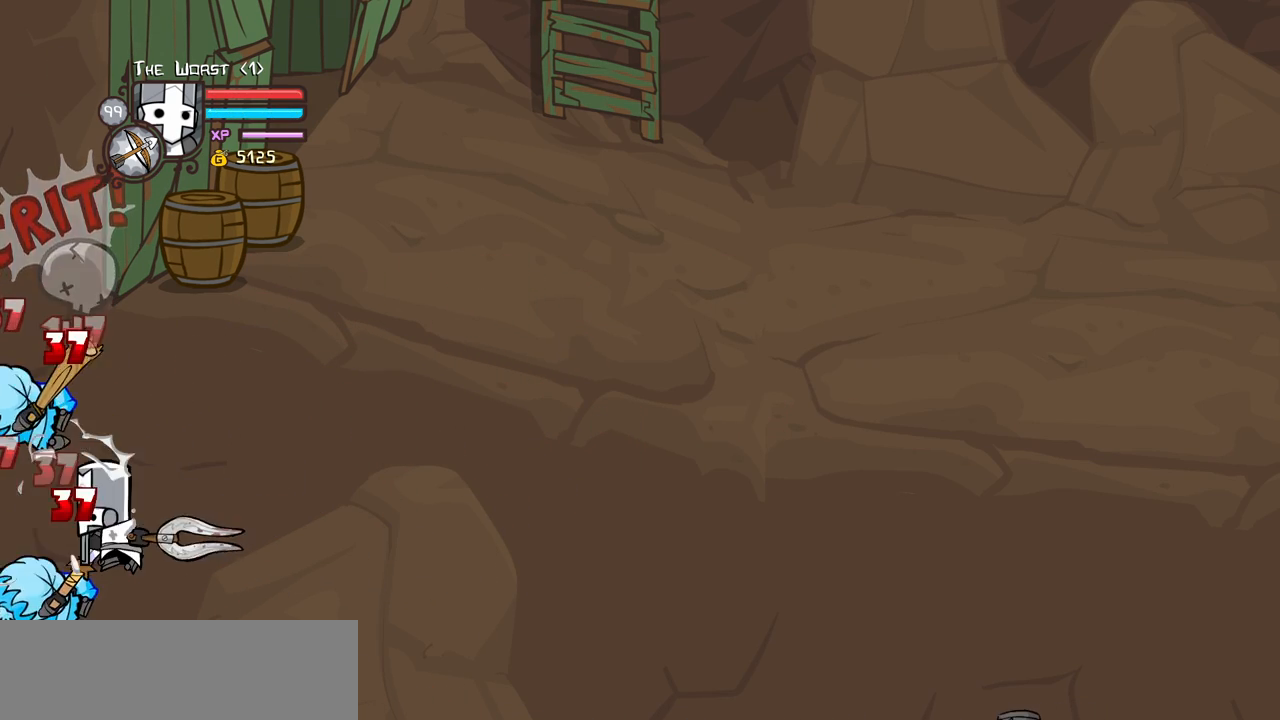
{"keys": ["light"], "events": [[100, "light", "up"], [150, "light", "down"], [333, "light", "up"], [383, "light", "down"]]}
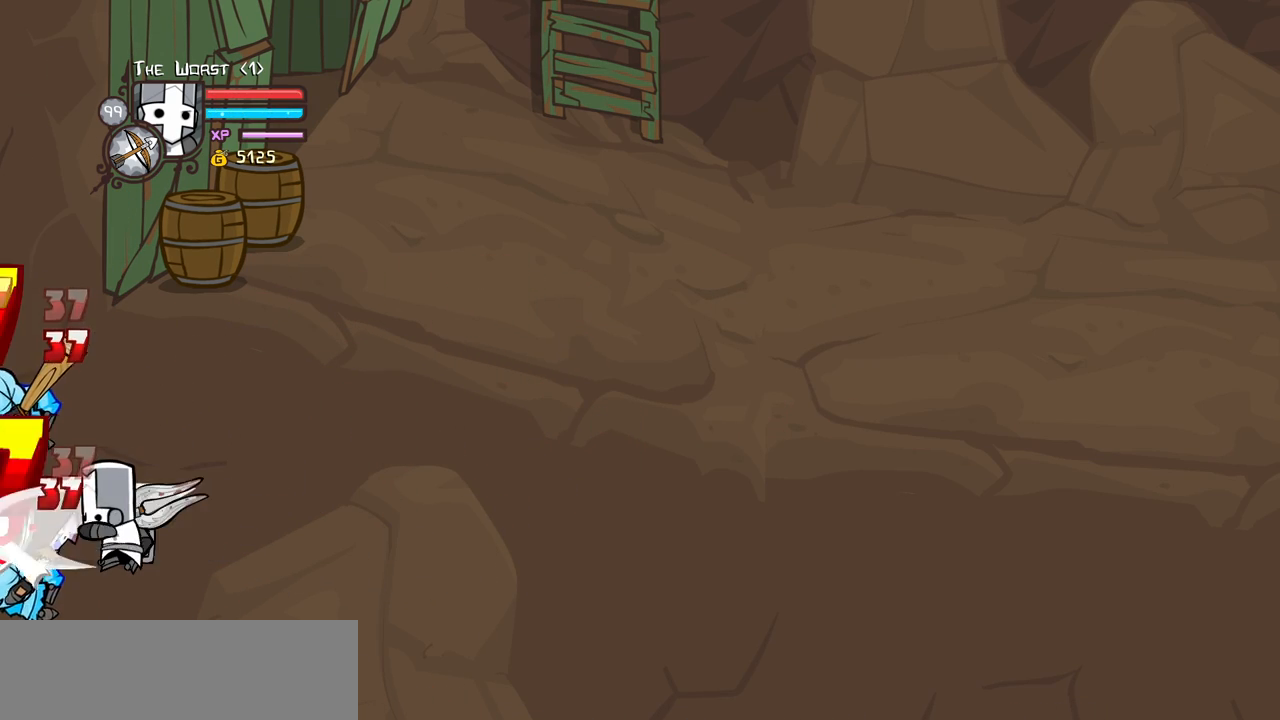
{"keys": [], "events": [[33, "light", "up"], [66, "light", "down"], [266, "light", "up"], [316, "light", "down"], [500, "light", "up"]]}
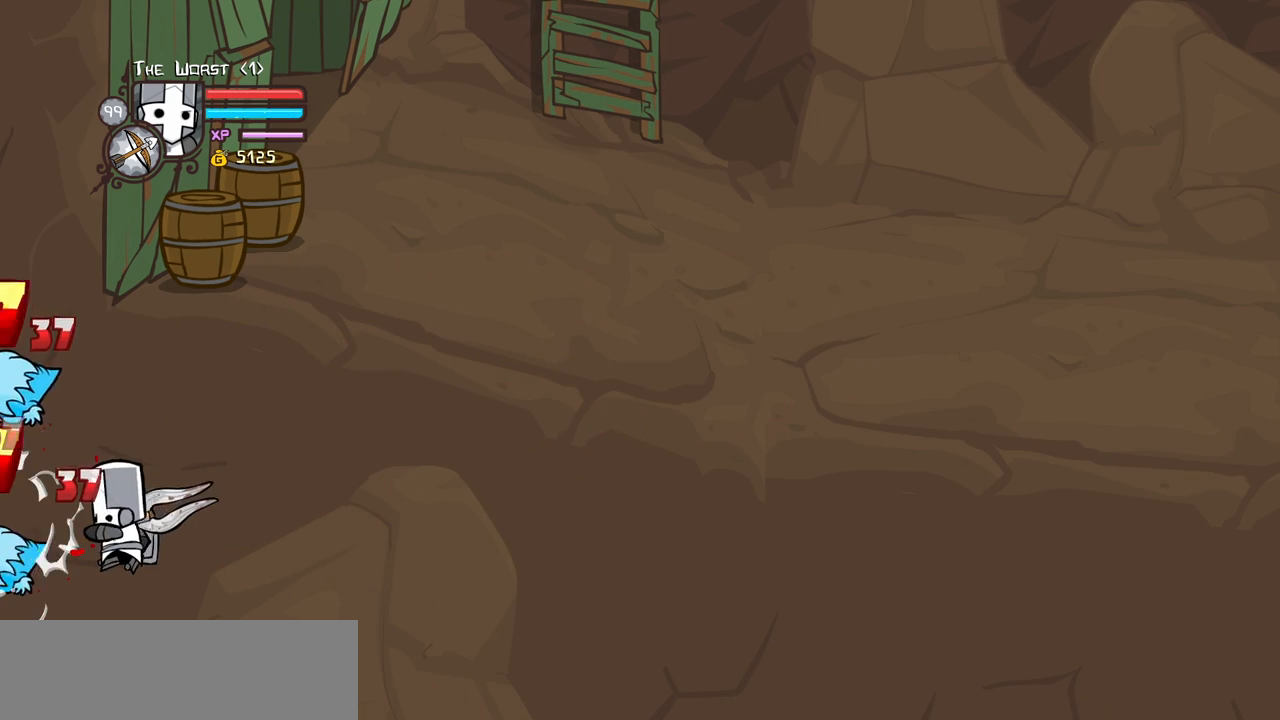
{"keys": [], "events": [[33, "light", "down"], [233, "light", "up"], [283, "light", "down"], [466, "light", "up"]]}
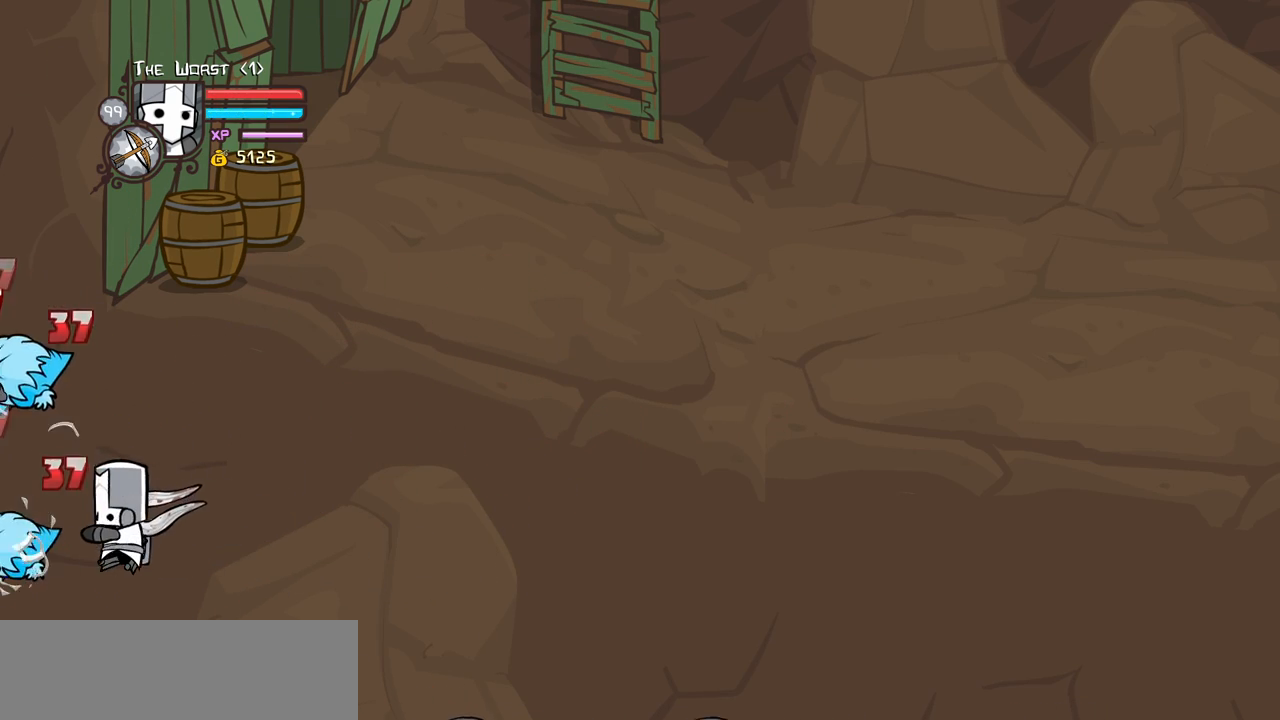
{"keys": ["light"], "events": [[16, "light", "down"], [150, "light", "up"], [200, "light", "down"], [383, "light", "up"], [433, "light", "down"]]}
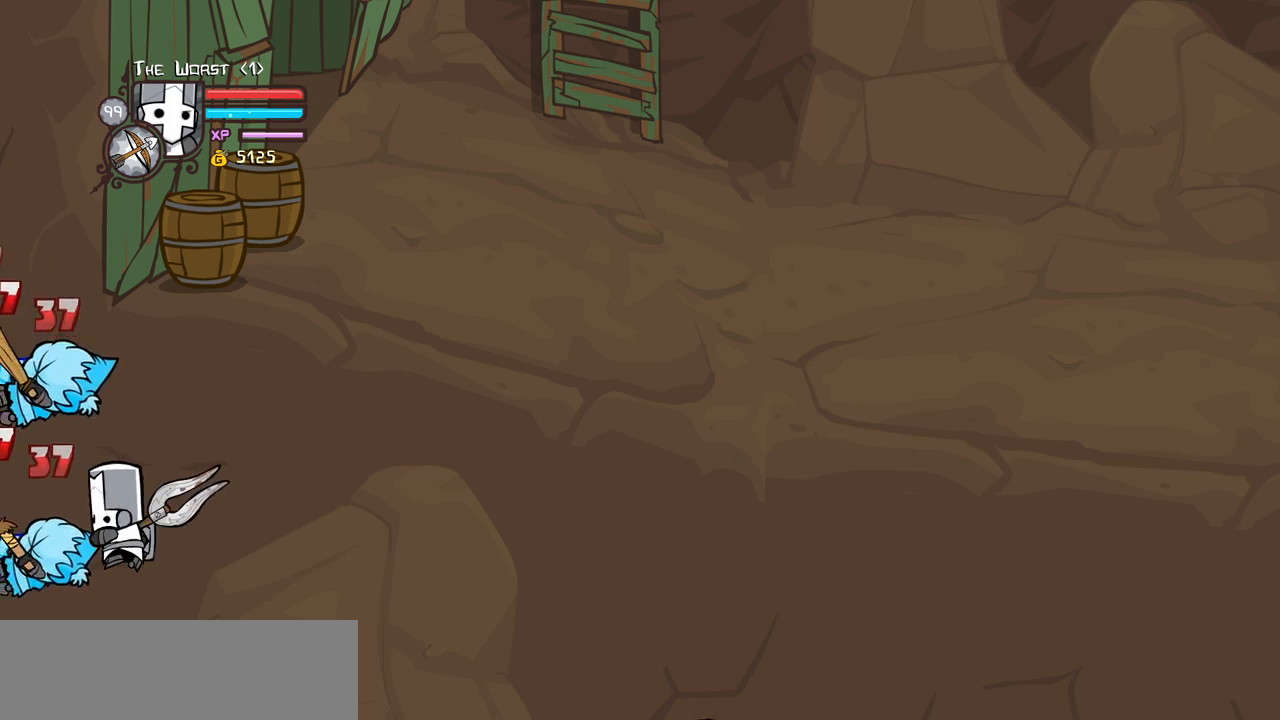
{"keys": ["light"], "events": [[66, "light", "up"], [166, "light", "down"], [300, "light", "up"], [350, "light", "down"]]}